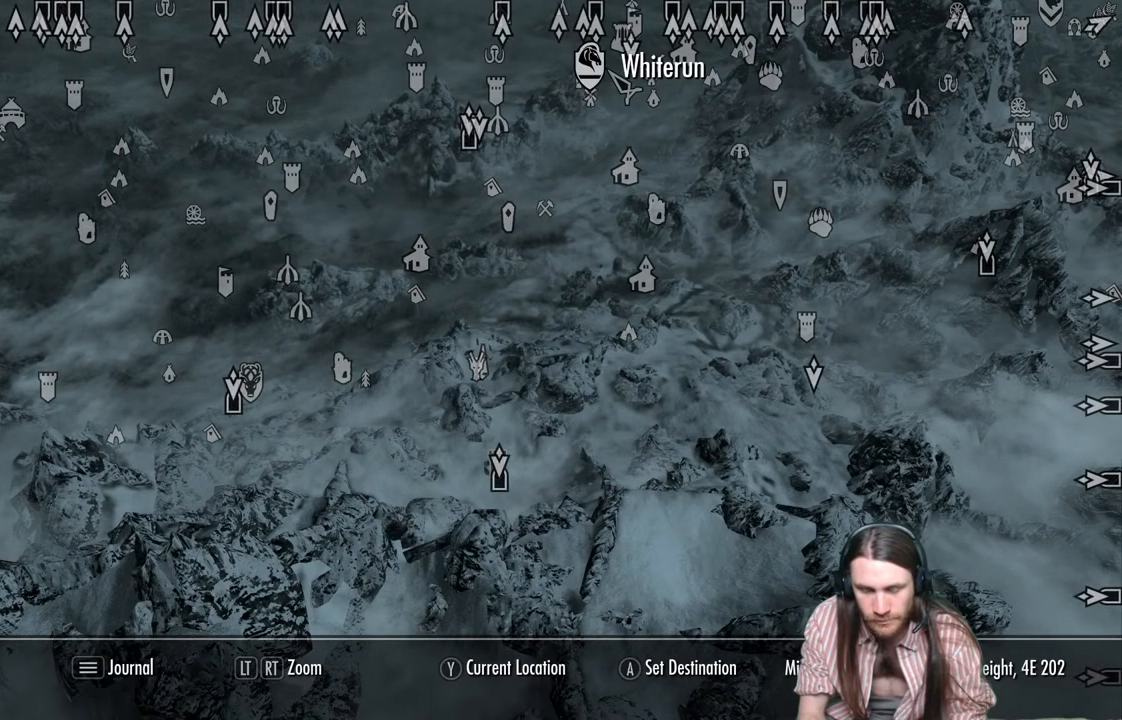
Gameplay with a controller (Xbox layout); each line is a JSON object with the inputs held at the frame after it. "events" lists button and stick changes between this image and that frame as [ms after this image, input, new state], when the widget could be followed in between.
{"buttons": [], "left_stick": "center", "right_stick": "center", "events": [[267, "B", "down"], [417, "B", "up"]]}
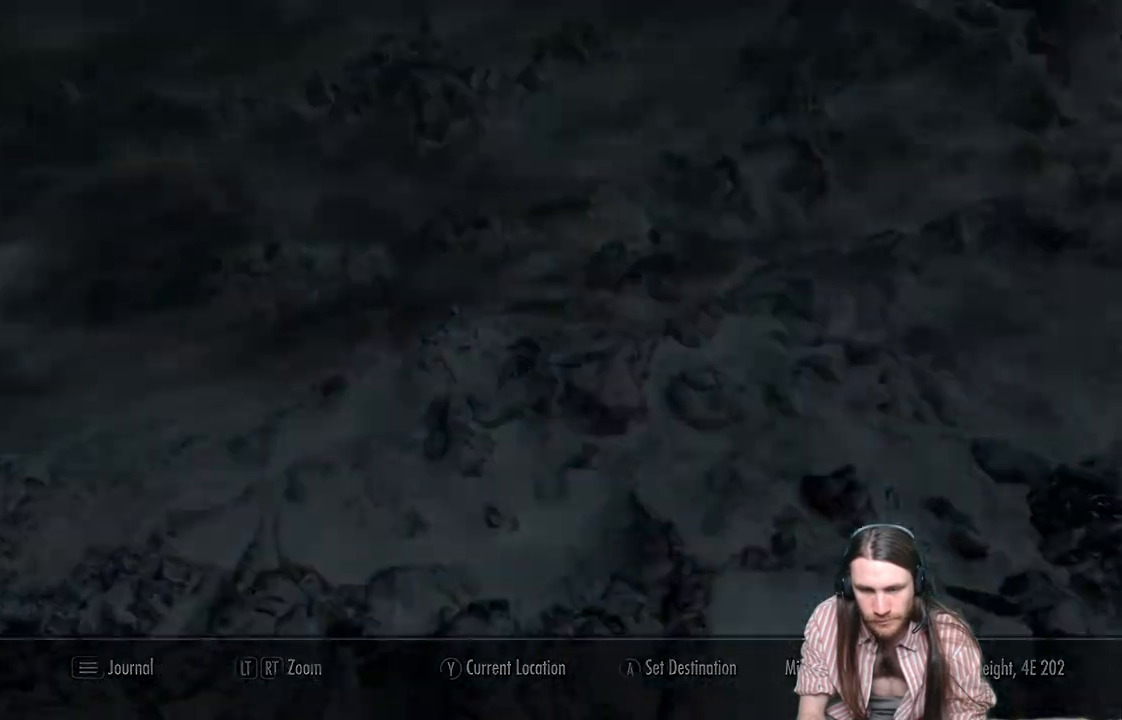
{"buttons": [], "left_stick": "center", "right_stick": "down-left", "events": [[183, "right_stick", "down"], [367, "right_stick", "center"], [483, "right_stick", "down-left"]]}
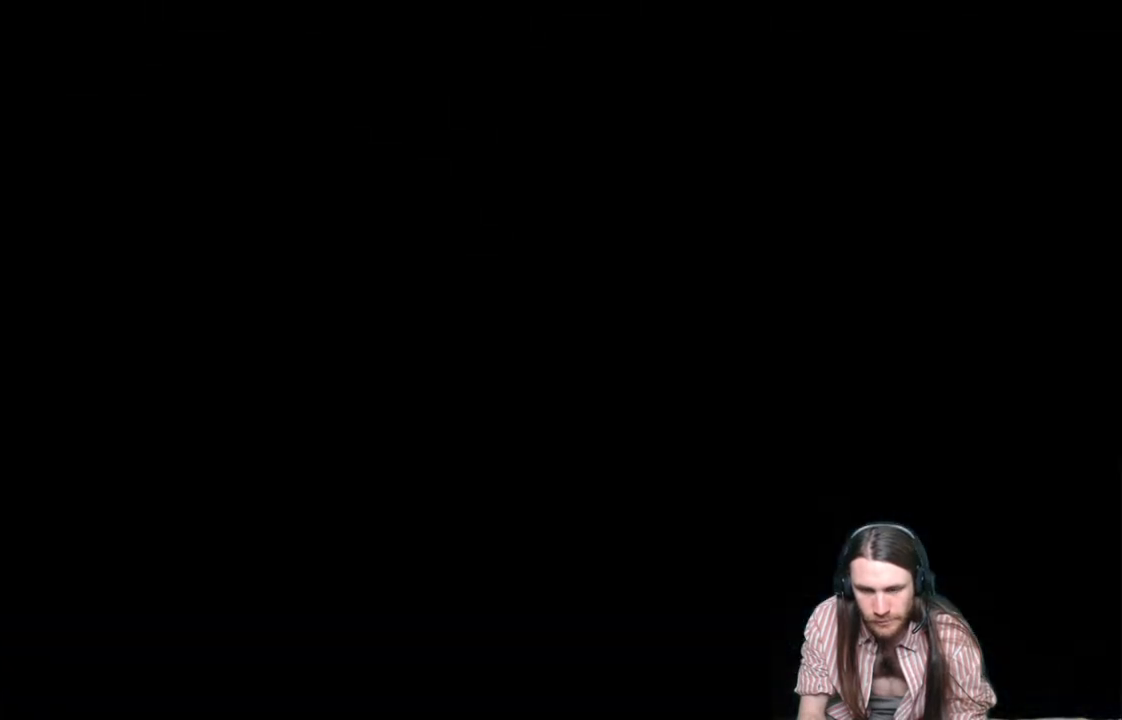
{"buttons": [], "left_stick": "up", "right_stick": "center", "events": [[133, "right_stick", "center"], [450, "left_stick", "up"]]}
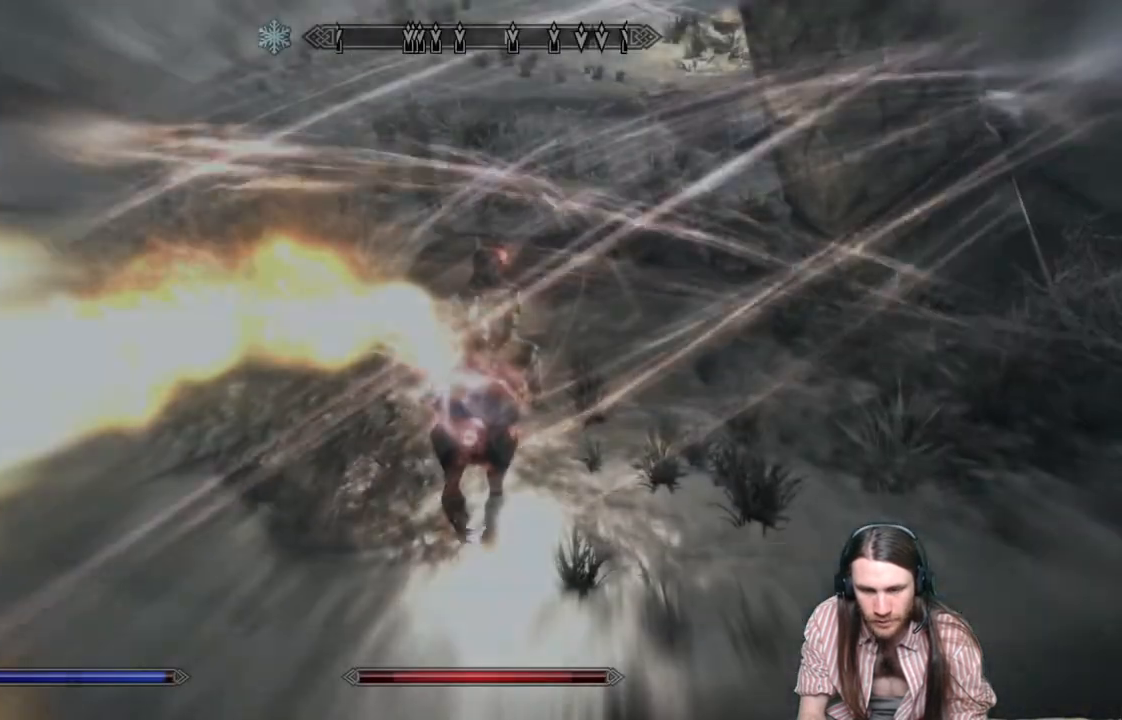
{"buttons": [], "left_stick": "up", "right_stick": "center", "events": []}
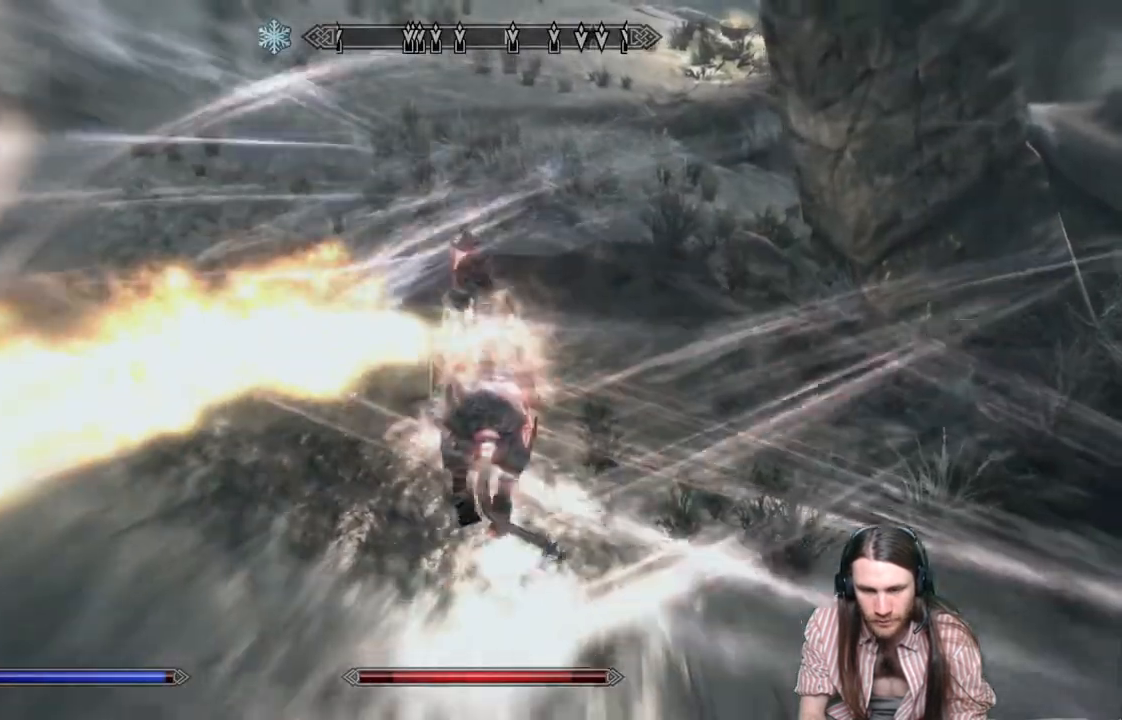
{"buttons": [], "left_stick": "up", "right_stick": "up", "events": [[400, "right_stick", "up"]]}
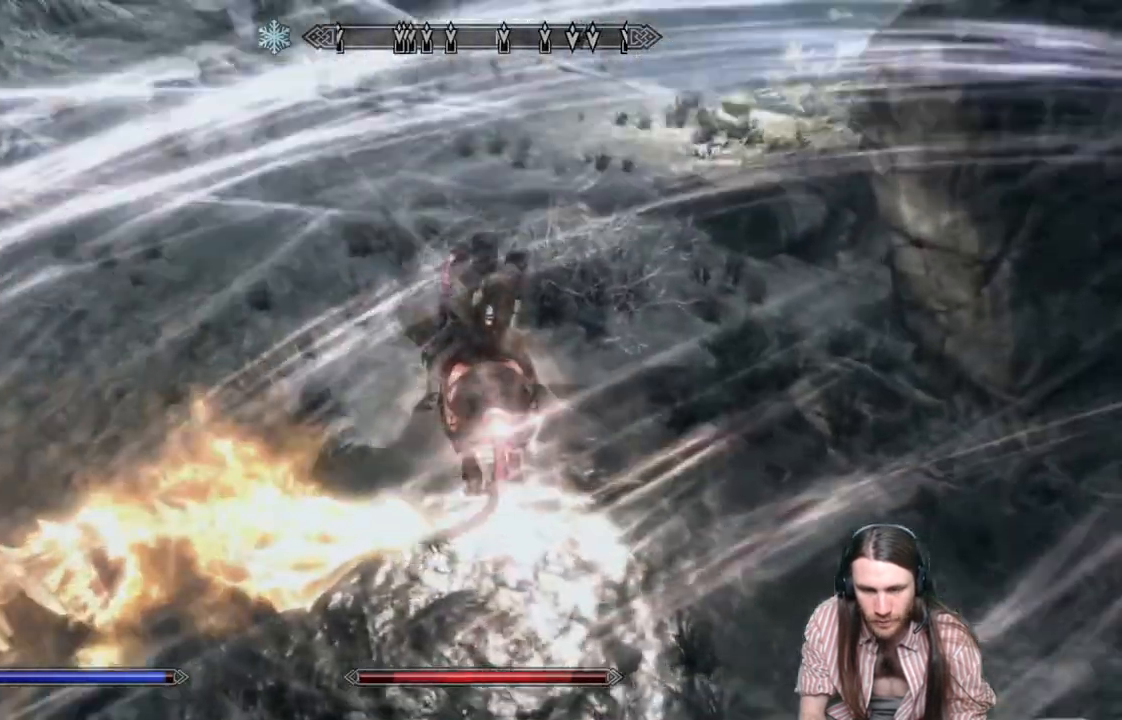
{"buttons": [], "left_stick": "up", "right_stick": "center", "events": [[50, "right_stick", "center"], [167, "right_stick", "up-right"], [300, "right_stick", "center"]]}
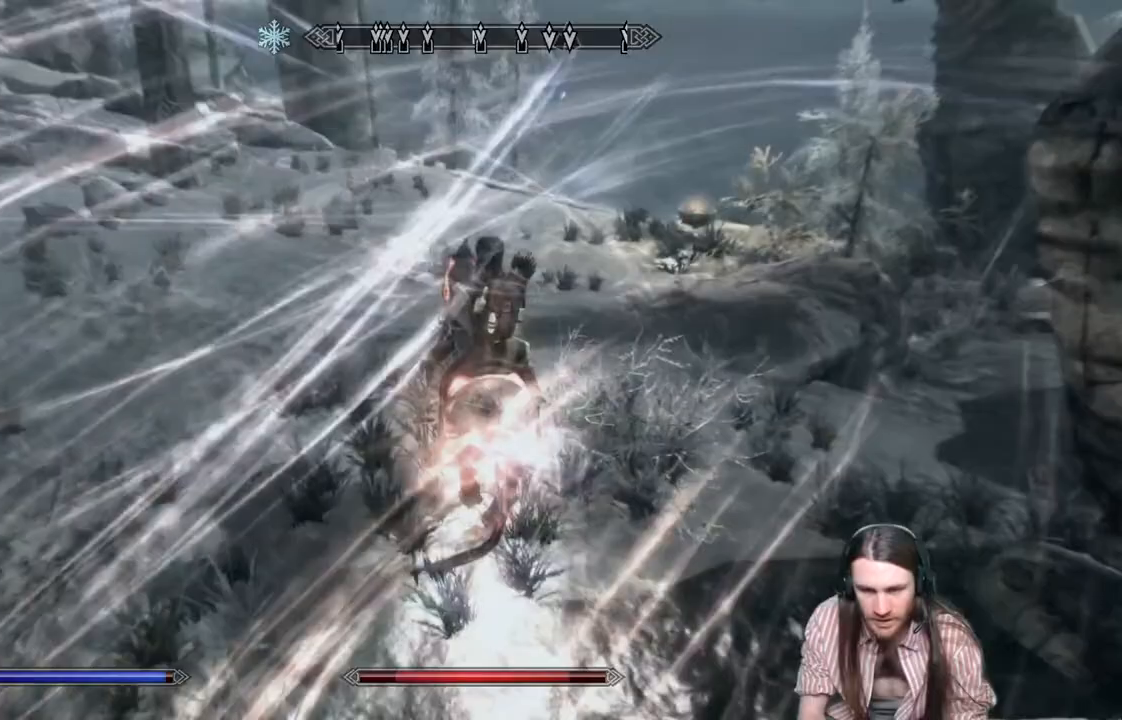
{"buttons": [], "left_stick": "up", "right_stick": "center", "events": []}
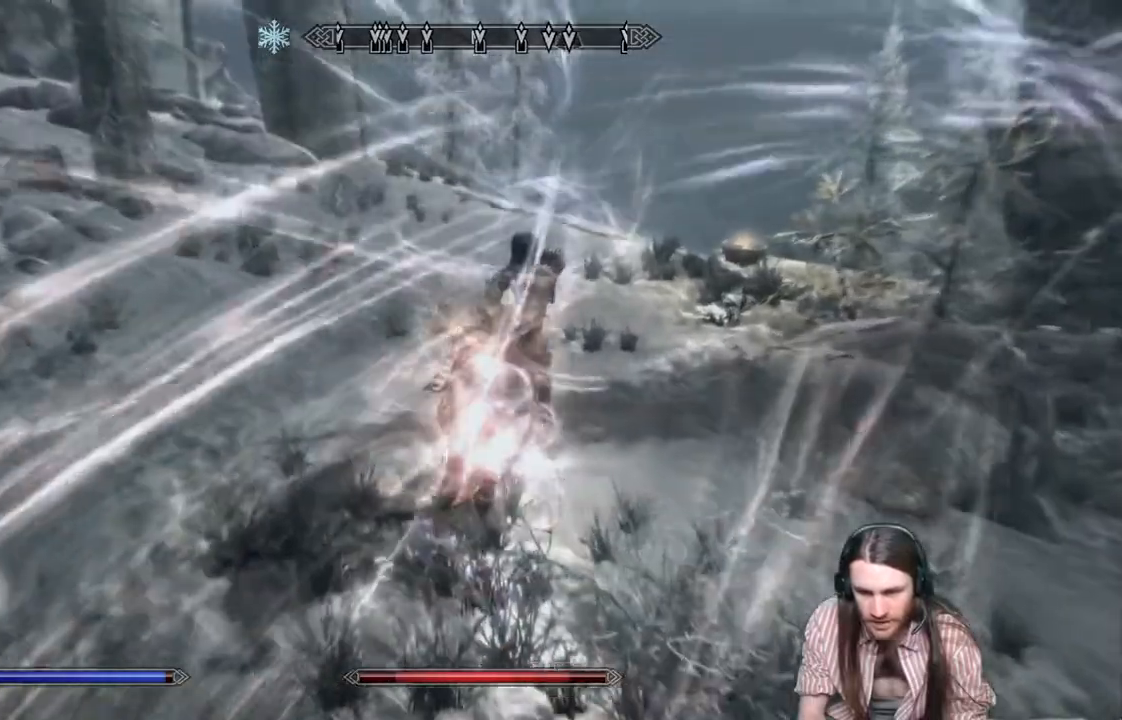
{"buttons": [], "left_stick": "up", "right_stick": "right", "events": [[250, "right_stick", "right"]]}
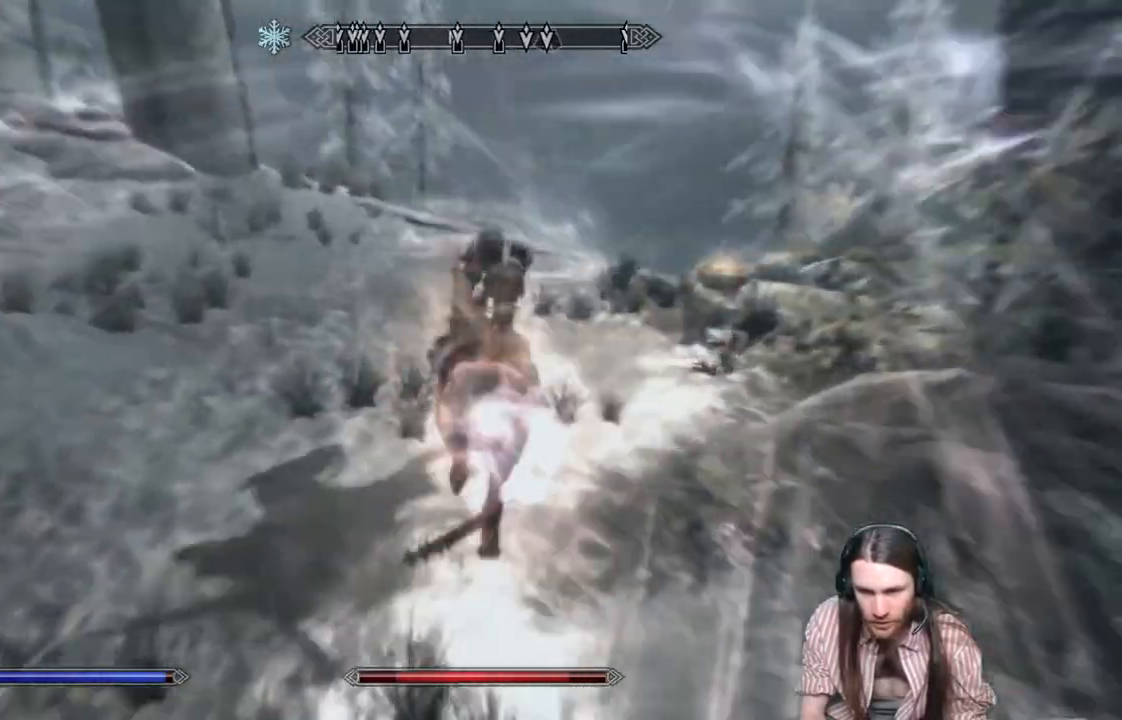
{"buttons": [], "left_stick": "up", "right_stick": "right", "events": []}
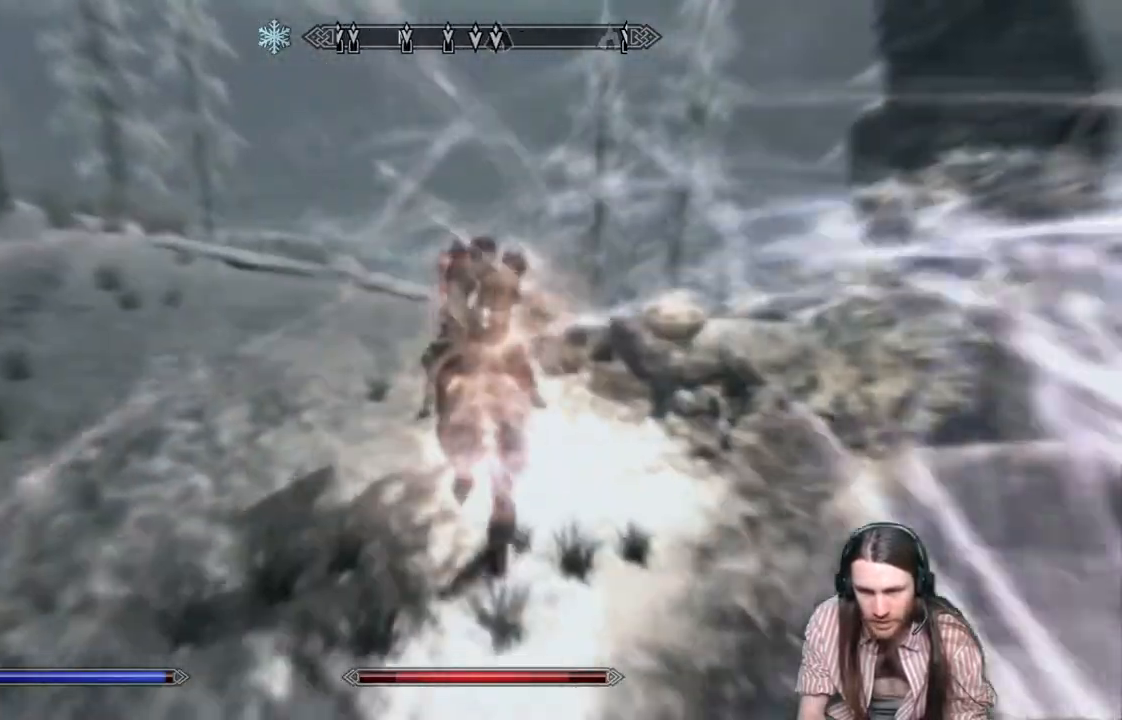
{"buttons": [], "left_stick": "up", "right_stick": "center", "events": [[50, "right_stick", "down"], [67, "L1", "down"], [167, "right_stick", "center"], [233, "L1", "up"]]}
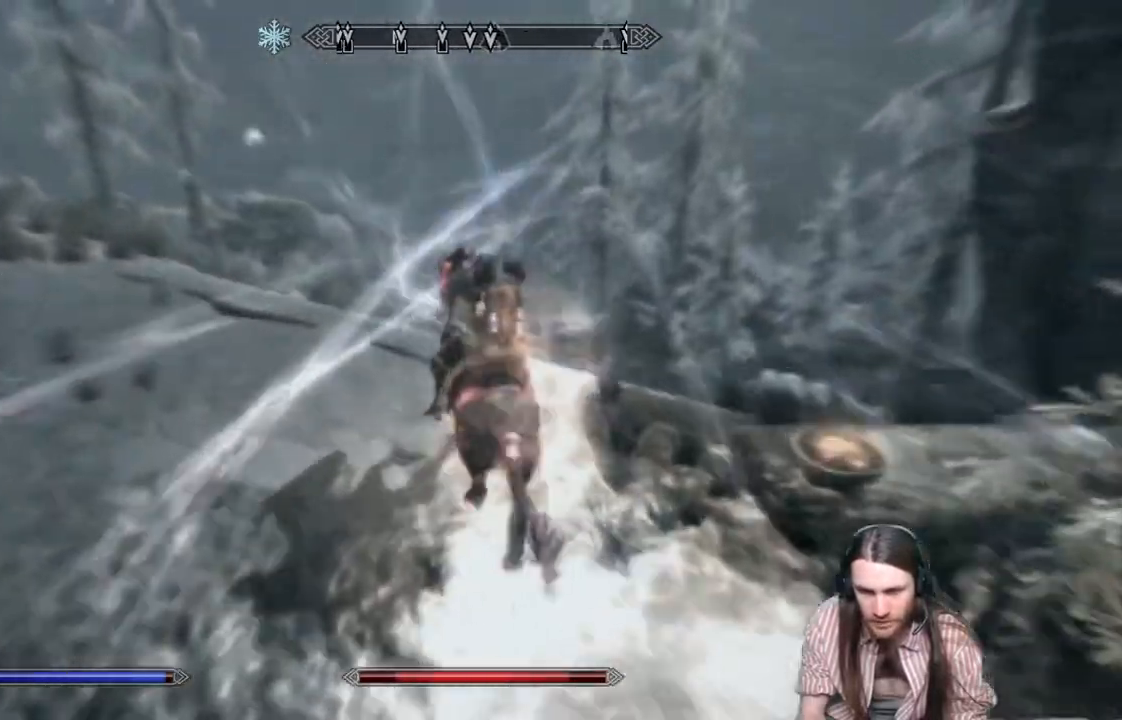
{"buttons": ["A"], "left_stick": "center", "right_stick": "center", "events": [[83, "B", "down"], [183, "B", "up"], [283, "DPAD_DOWN", "down"], [433, "DPAD_DOWN", "up"], [450, "A", "down"], [467, "left_stick", "center"]]}
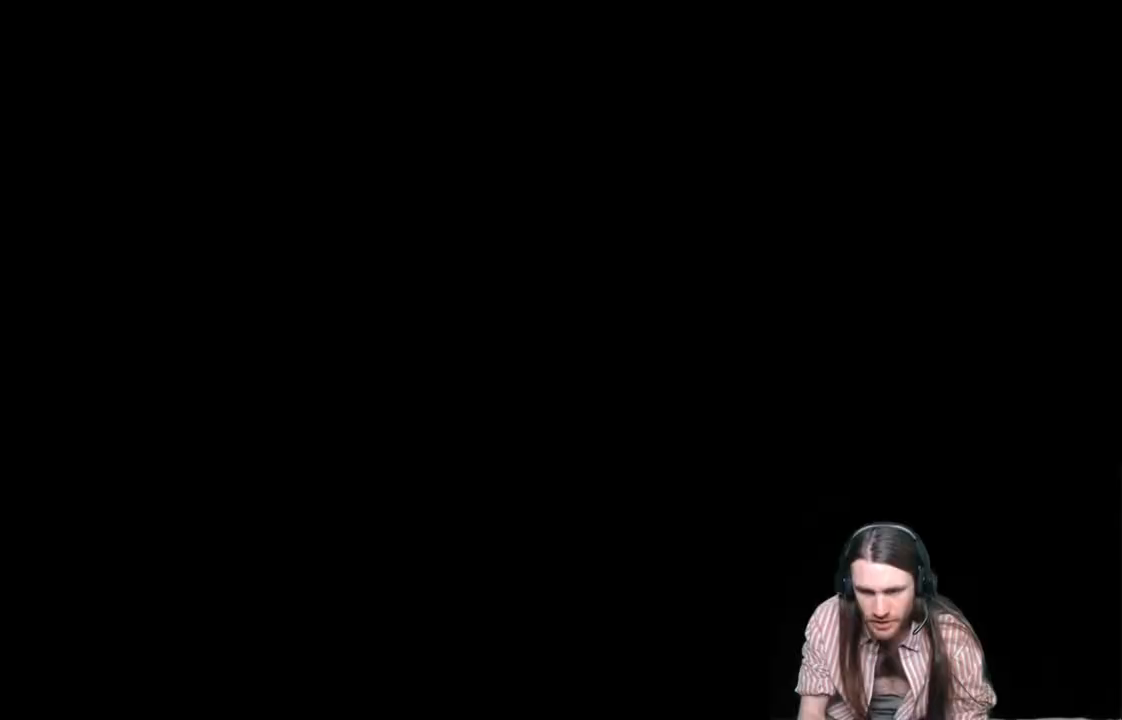
{"buttons": [], "left_stick": "center", "right_stick": "center", "events": [[50, "A", "up"]]}
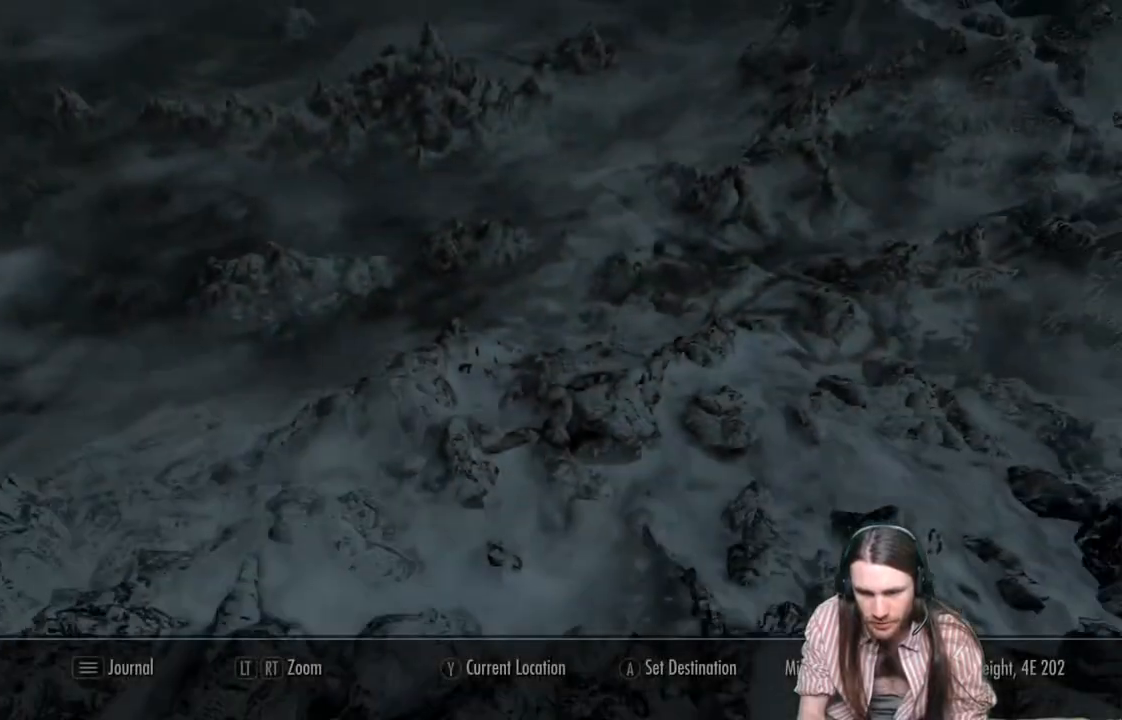
{"buttons": [], "left_stick": "center", "right_stick": "center", "events": []}
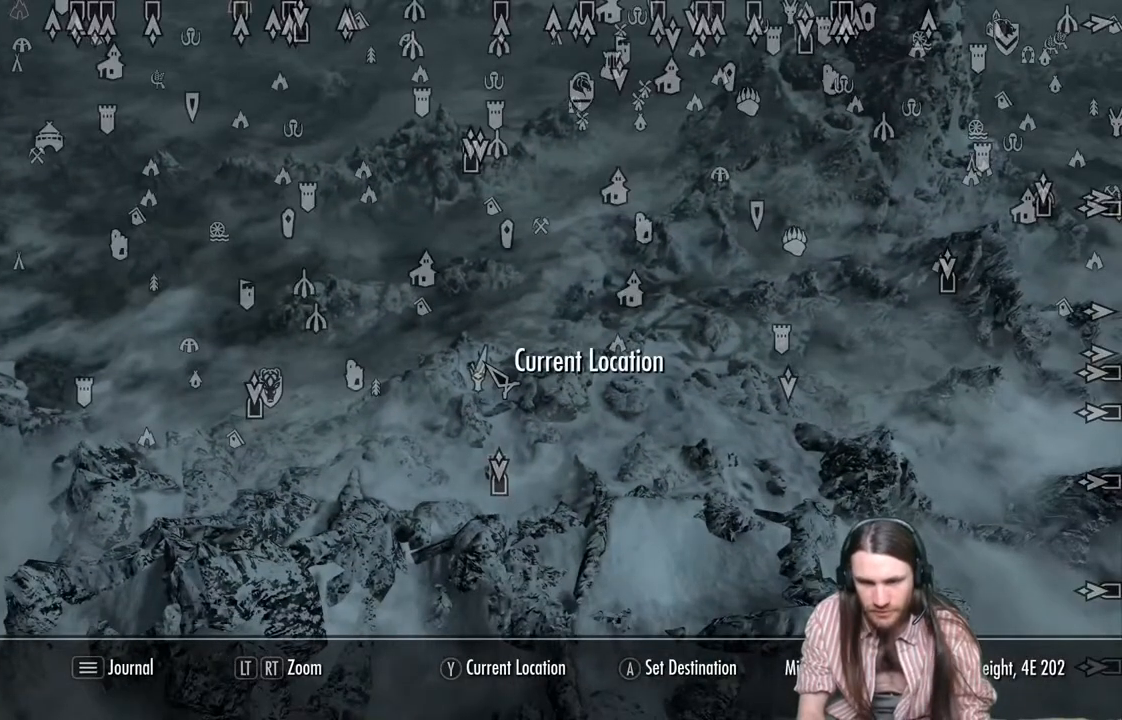
{"buttons": [], "left_stick": "up", "right_stick": "center", "events": [[233, "left_stick", "up"], [417, "left_stick", "center"], [467, "left_stick", "up"]]}
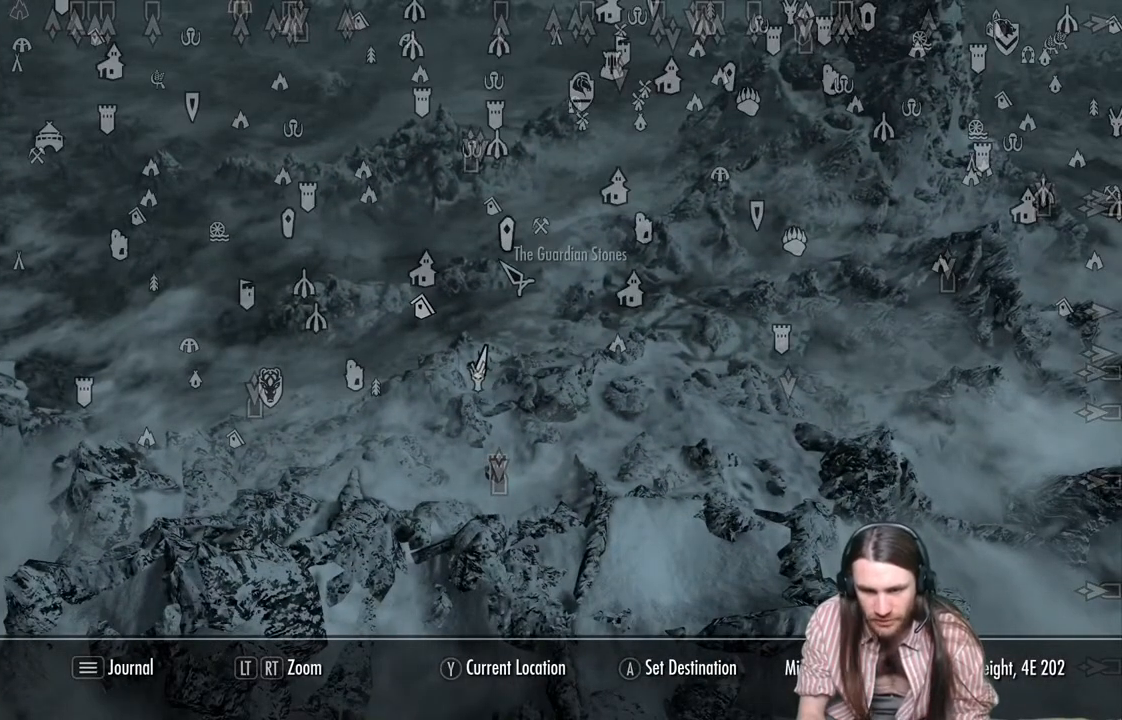
{"buttons": ["B"], "left_stick": "center", "right_stick": "center", "events": [[133, "left_stick", "center"], [450, "B", "down"]]}
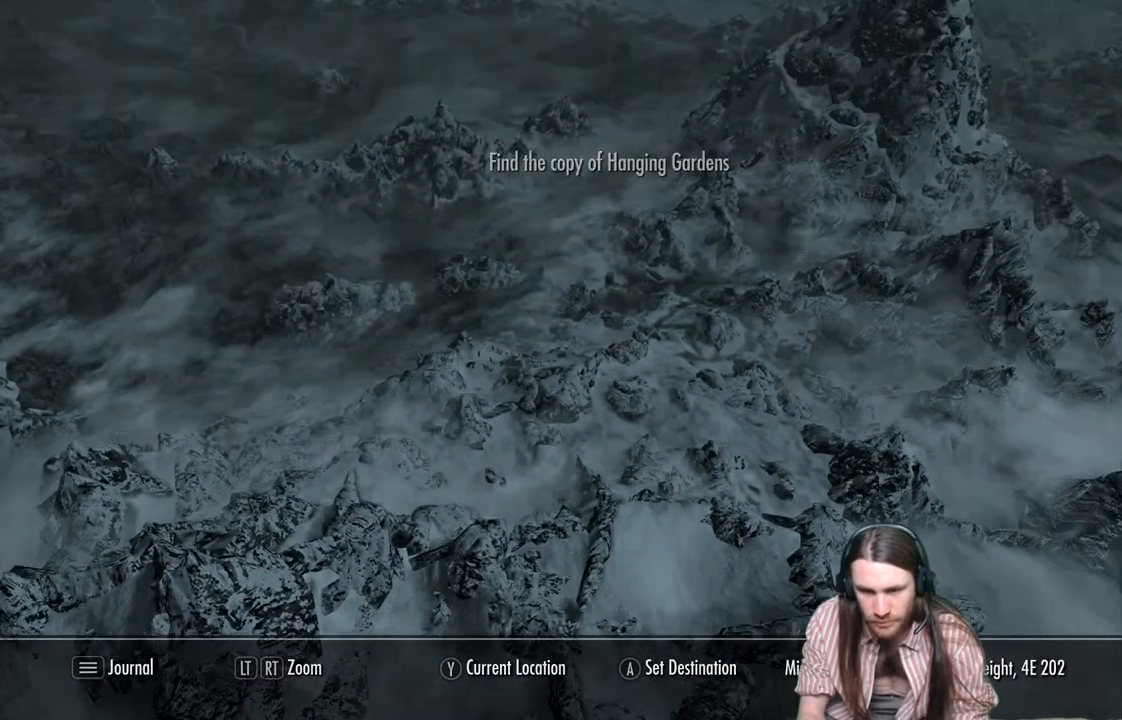
{"buttons": [], "left_stick": "up", "right_stick": "center", "events": [[83, "B", "up"], [200, "left_stick", "up"]]}
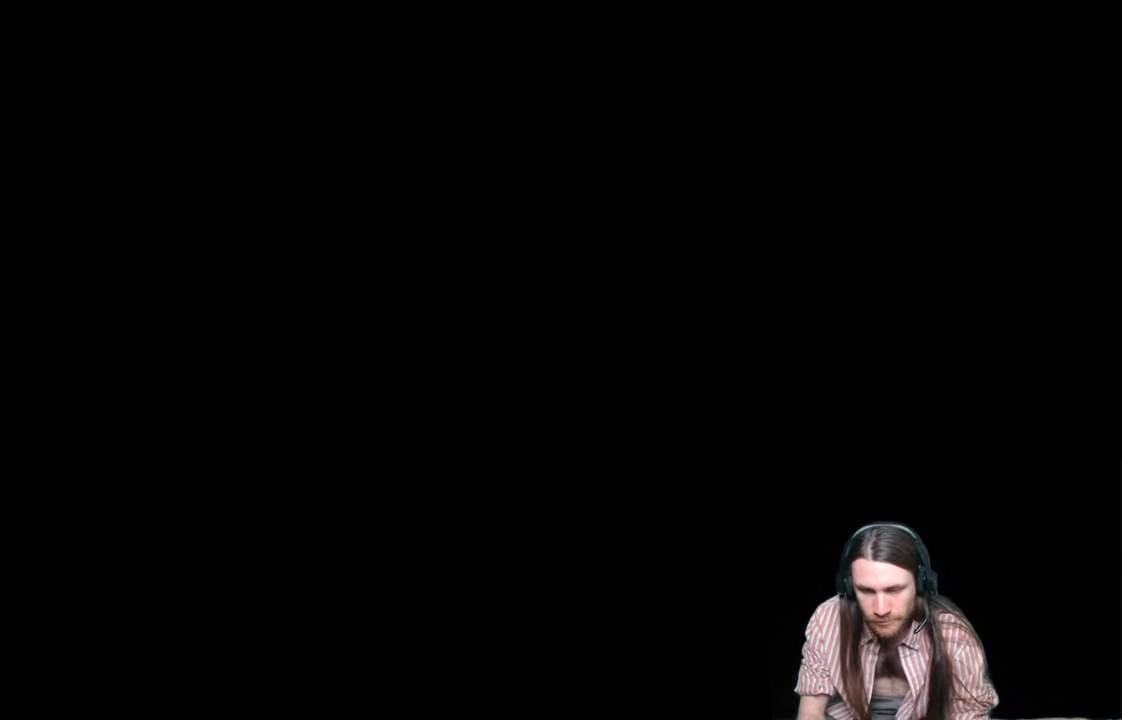
{"buttons": [], "left_stick": "up", "right_stick": "center", "events": []}
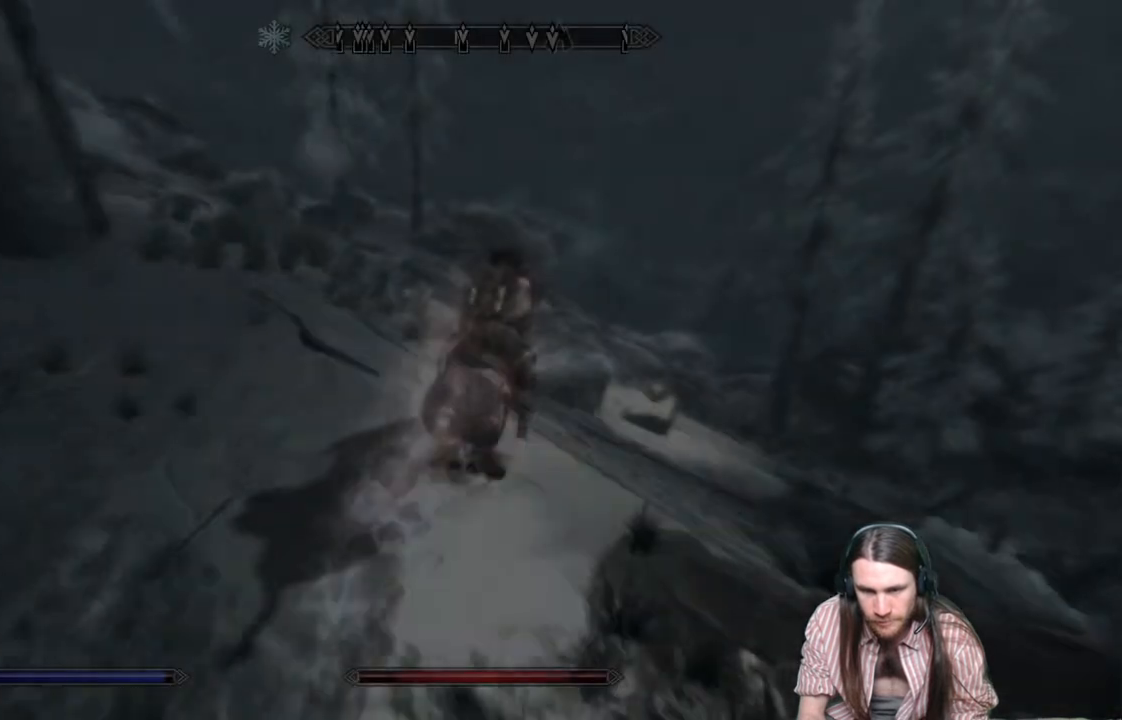
{"buttons": [], "left_stick": "up", "right_stick": "down-right", "events": [[367, "right_stick", "down-right"]]}
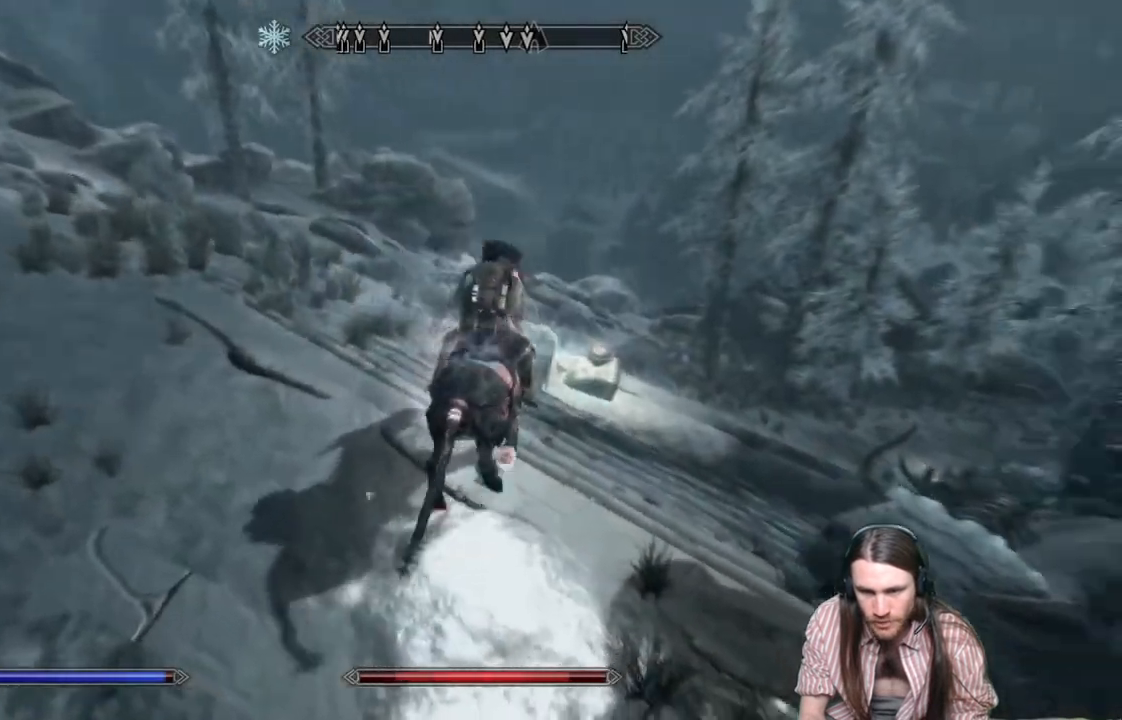
{"buttons": [], "left_stick": "up", "right_stick": "center", "events": [[50, "right_stick", "center"], [167, "right_stick", "right"], [350, "right_stick", "center"]]}
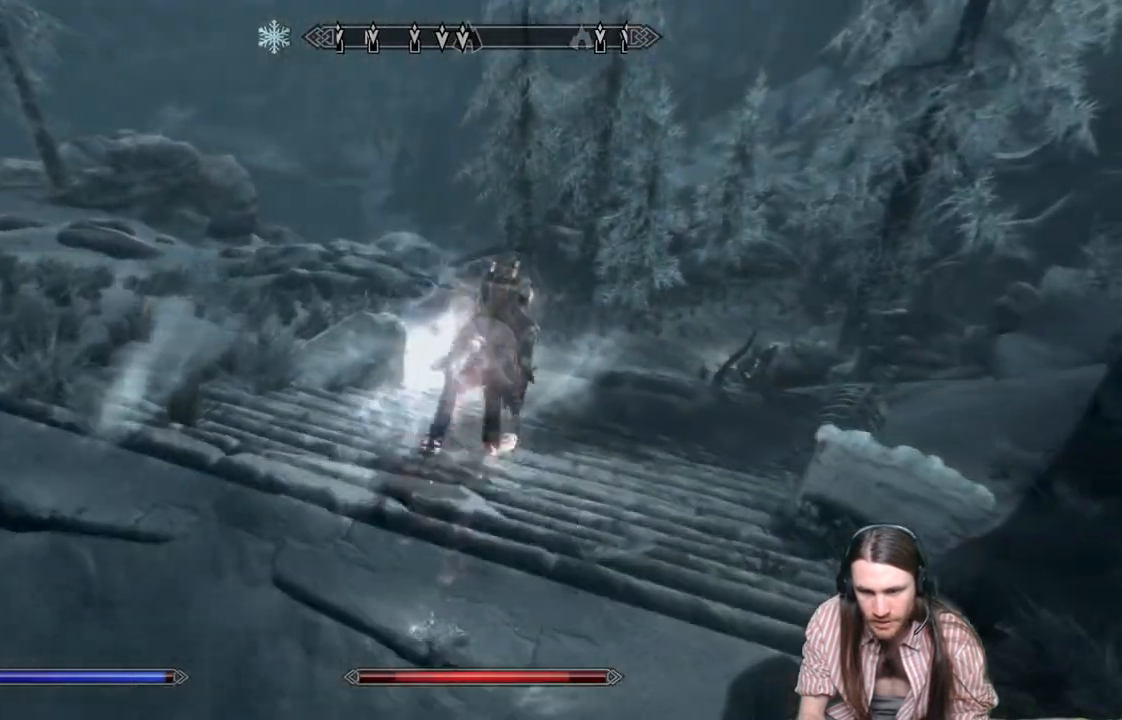
{"buttons": [], "left_stick": "up", "right_stick": "right", "events": [[433, "right_stick", "right"]]}
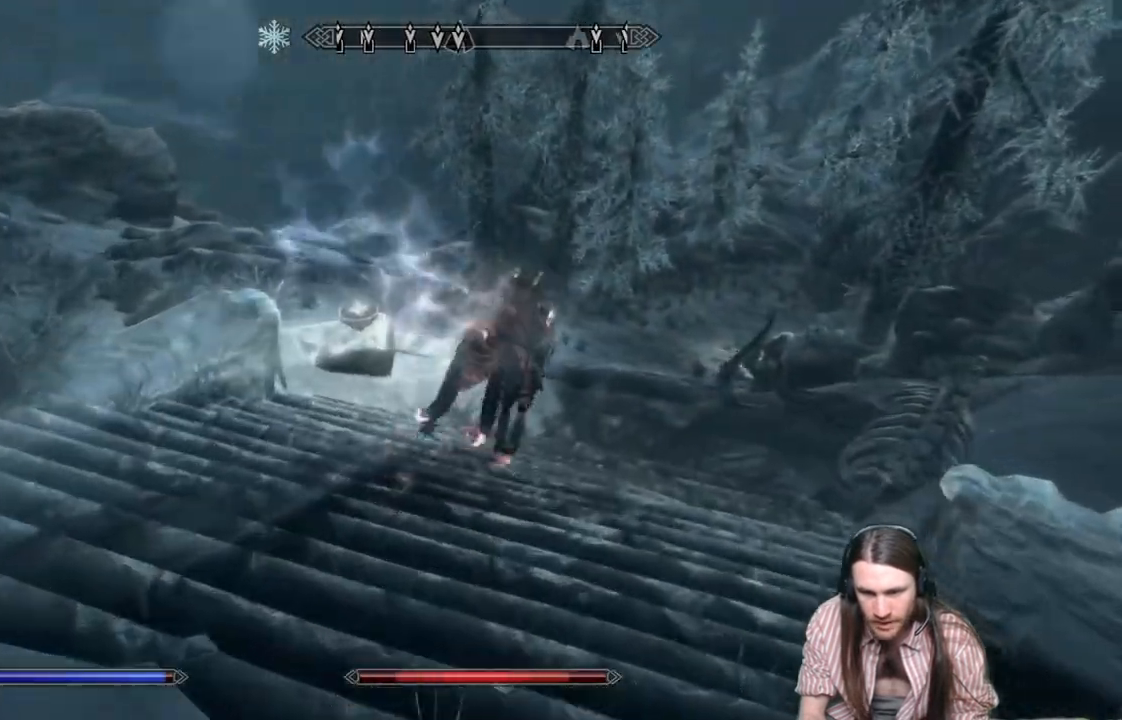
{"buttons": [], "left_stick": "up", "right_stick": "right", "events": [[50, "right_stick", "center"], [467, "right_stick", "right"]]}
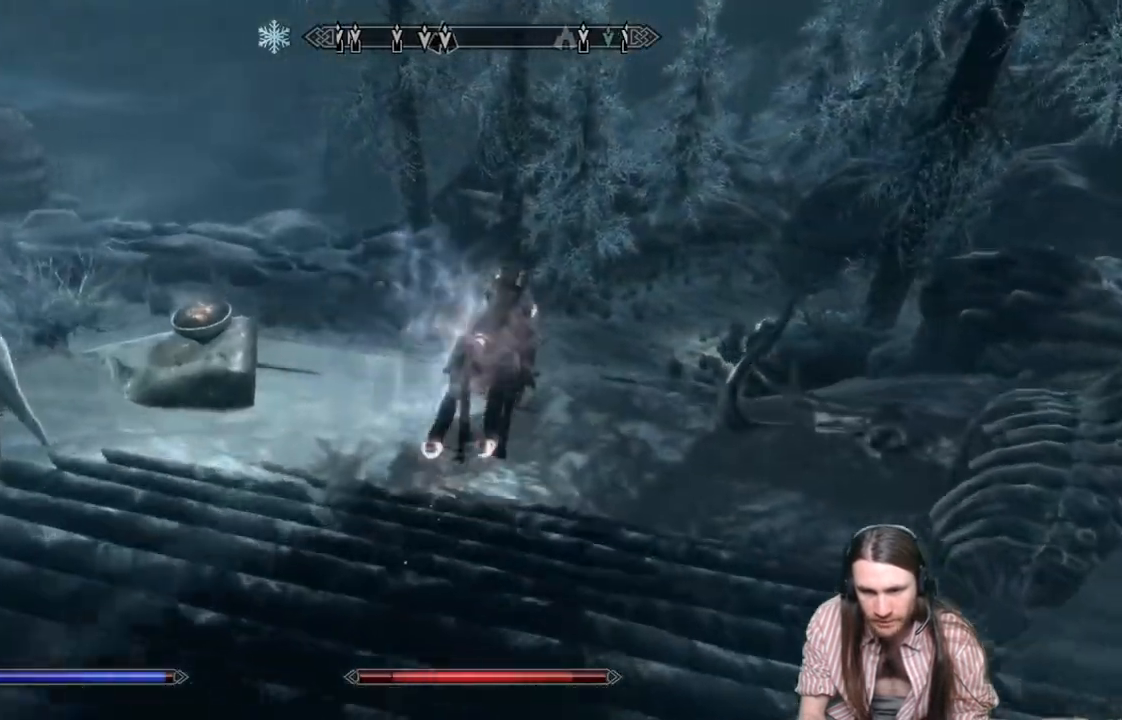
{"buttons": [], "left_stick": "up", "right_stick": "center", "events": [[150, "right_stick", "center"]]}
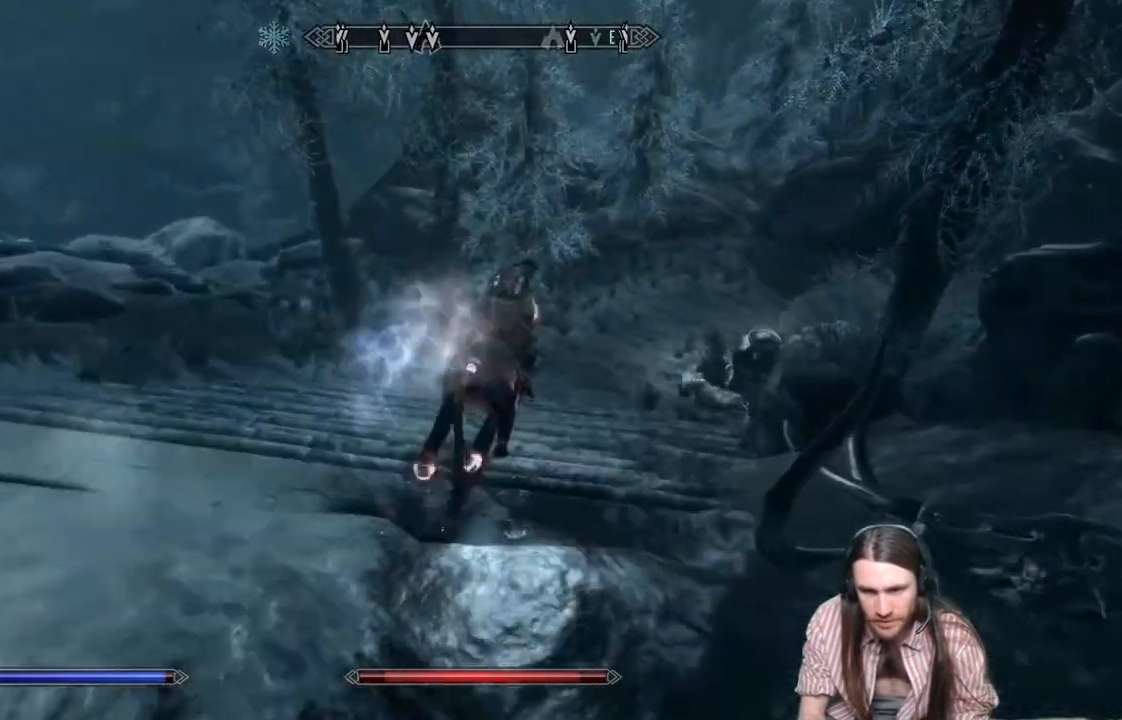
{"buttons": [], "left_stick": "up", "right_stick": "center", "events": [[233, "right_stick", "right"], [400, "right_stick", "center"]]}
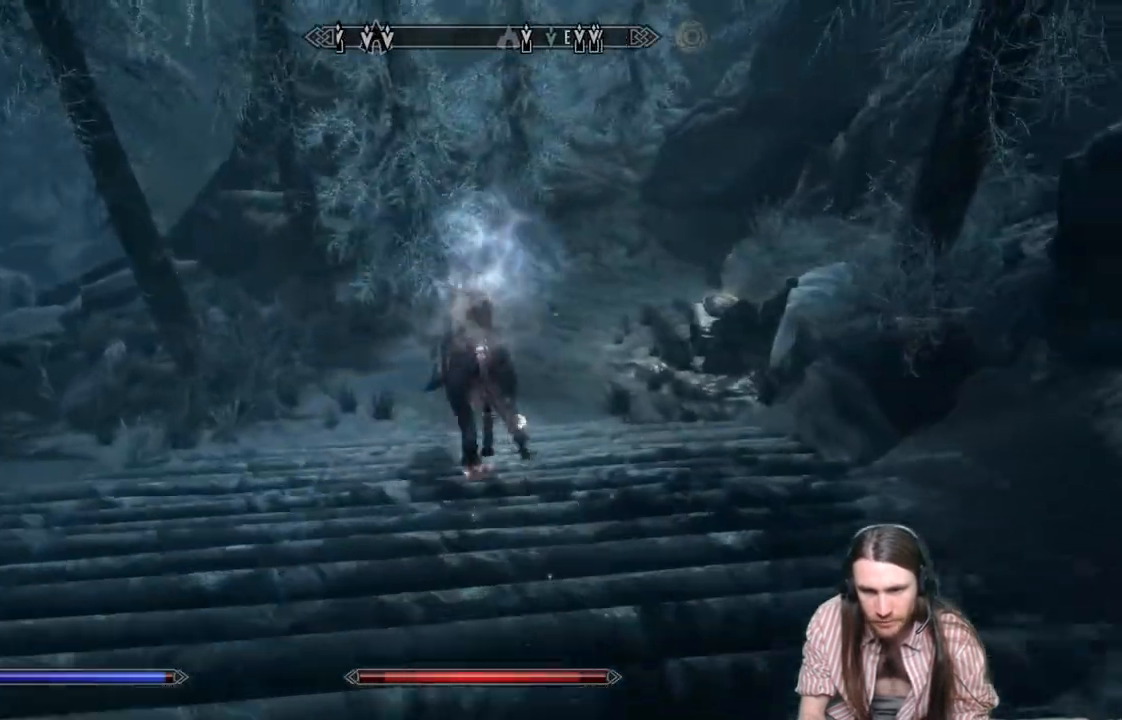
{"buttons": [], "left_stick": "up", "right_stick": "up-right", "events": [[217, "right_stick", "right"], [267, "right_stick", "up-right"]]}
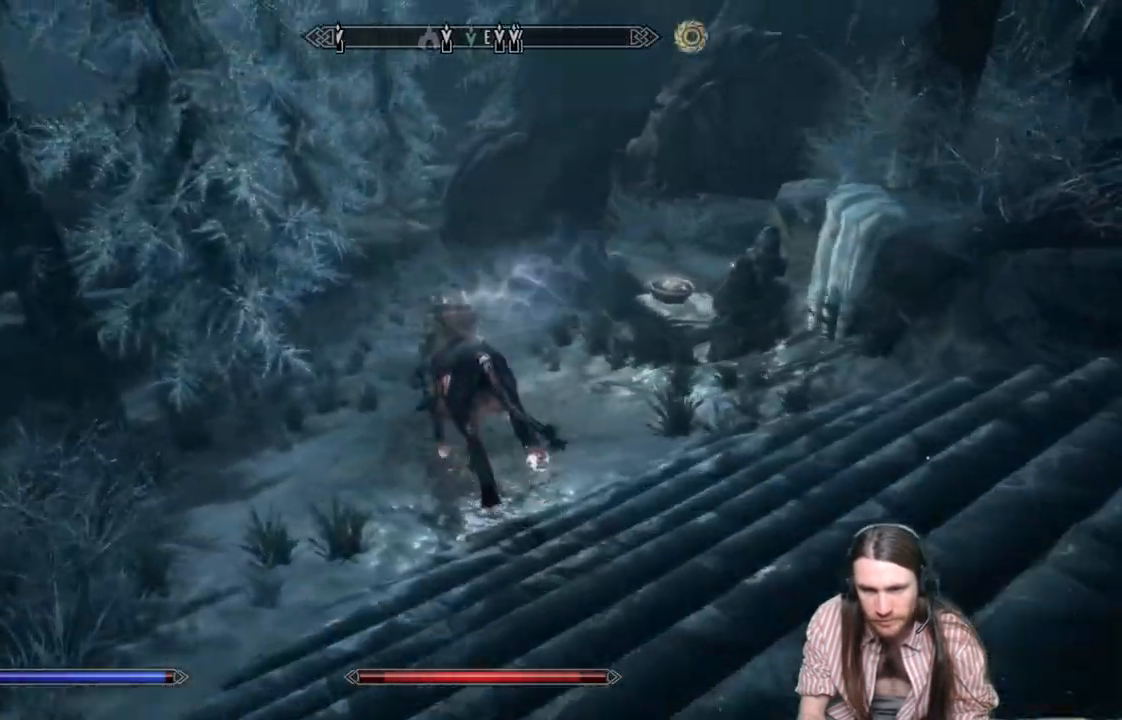
{"buttons": [], "left_stick": "up", "right_stick": "center", "events": [[50, "right_stick", "center"]]}
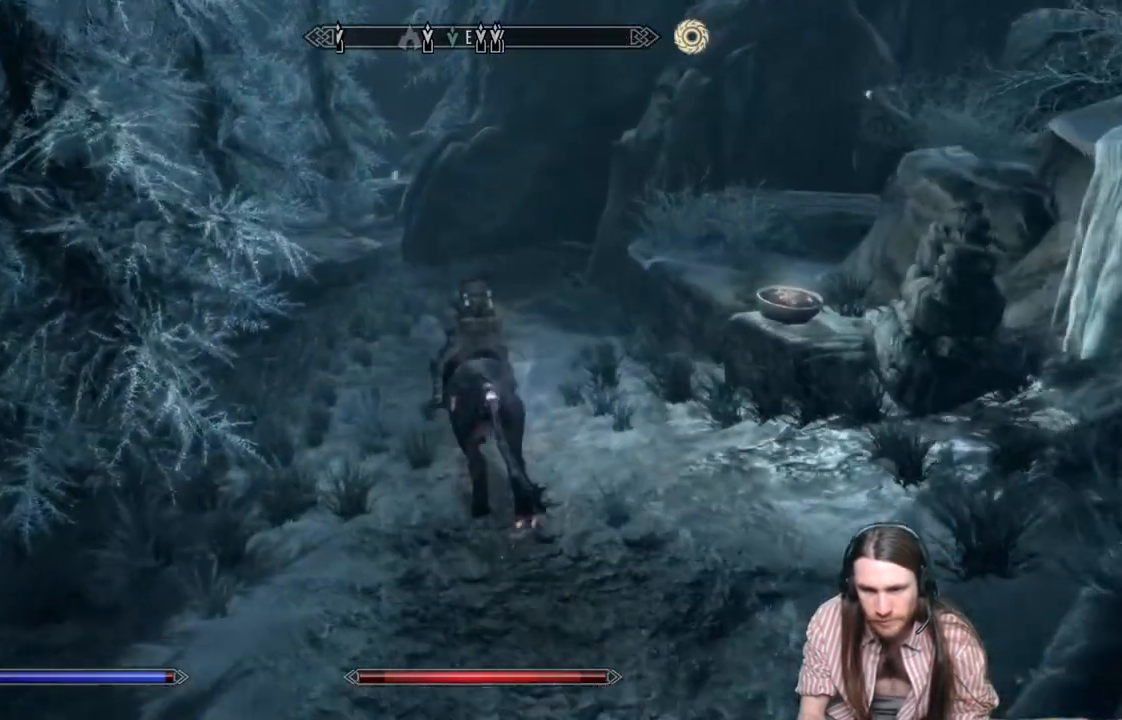
{"buttons": [], "left_stick": "up-left", "right_stick": "center", "events": [[50, "right_stick", "right"], [300, "right_stick", "center"], [500, "left_stick", "up-left"]]}
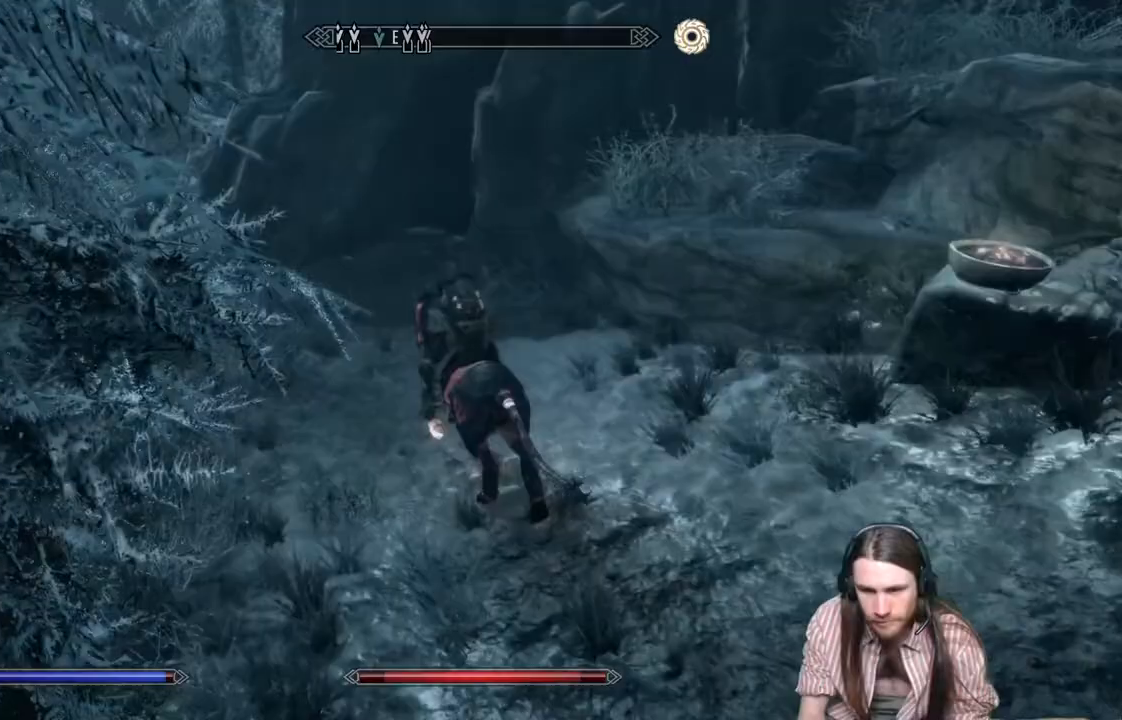
{"buttons": [], "left_stick": "up-left", "right_stick": "center", "events": [[150, "right_stick", "down"], [217, "right_stick", "down-left"], [433, "right_stick", "center"]]}
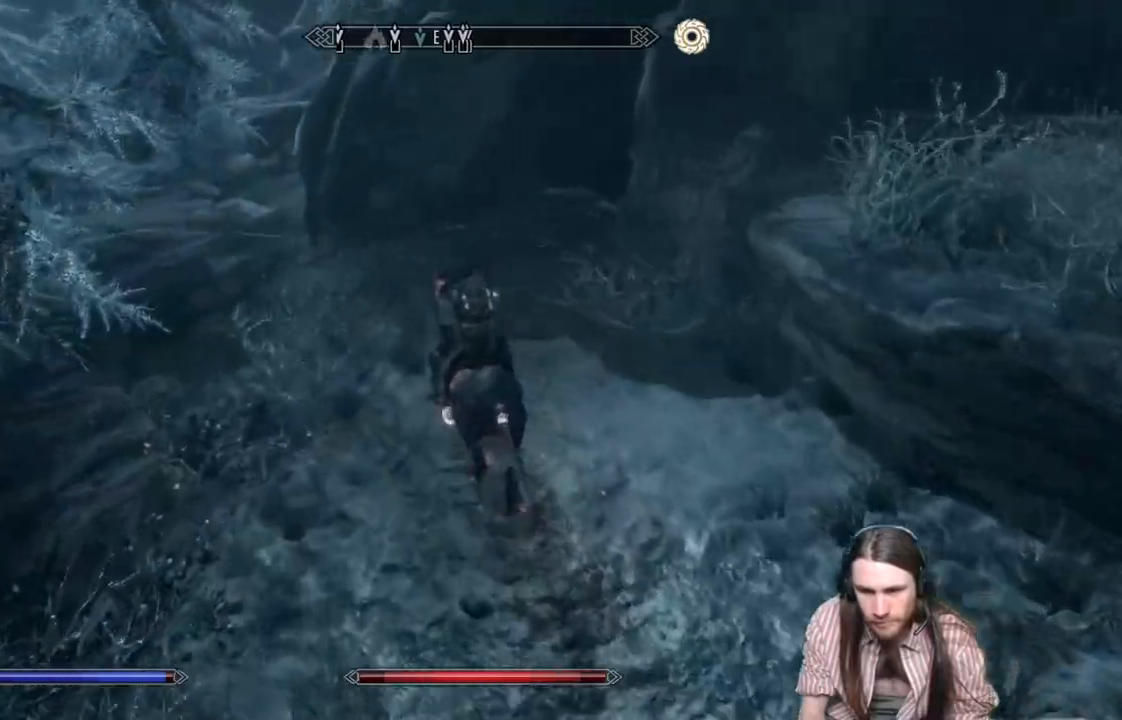
{"buttons": [], "left_stick": "up-left", "right_stick": "center", "events": [[100, "right_stick", "left"], [283, "right_stick", "center"]]}
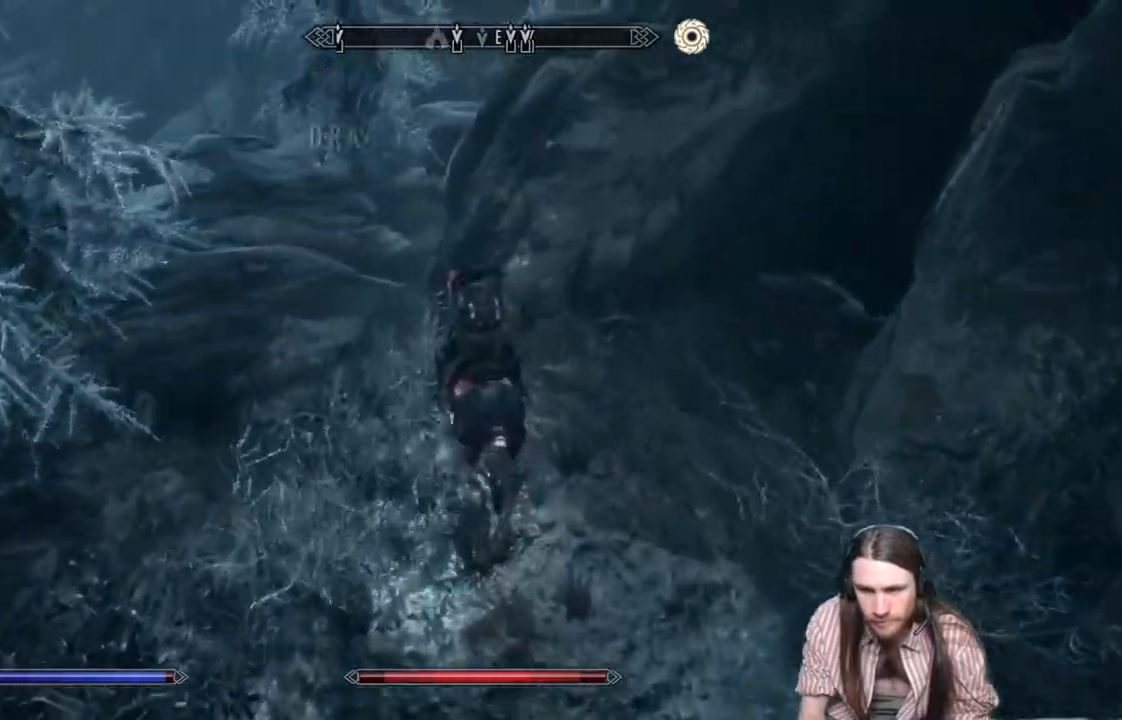
{"buttons": [], "left_stick": "center", "right_stick": "center", "events": [[167, "right_stick", "right"], [233, "left_stick", "center"], [450, "right_stick", "center"]]}
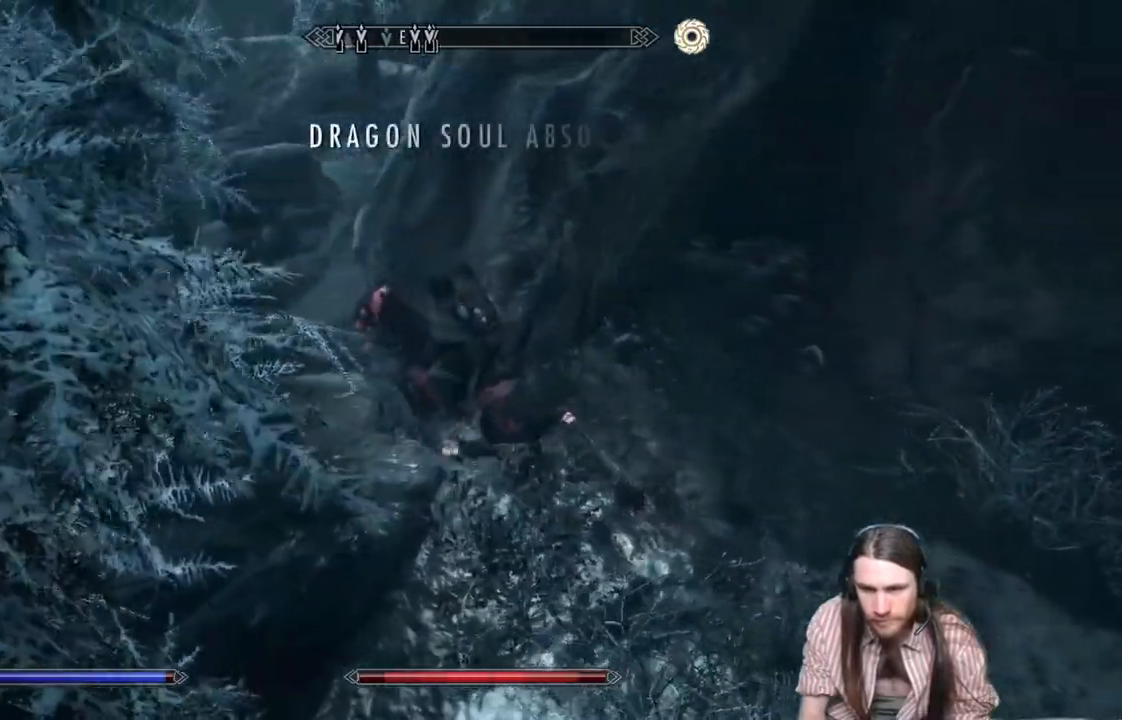
{"buttons": [], "left_stick": "down-right", "right_stick": "center", "events": [[383, "left_stick", "down-right"]]}